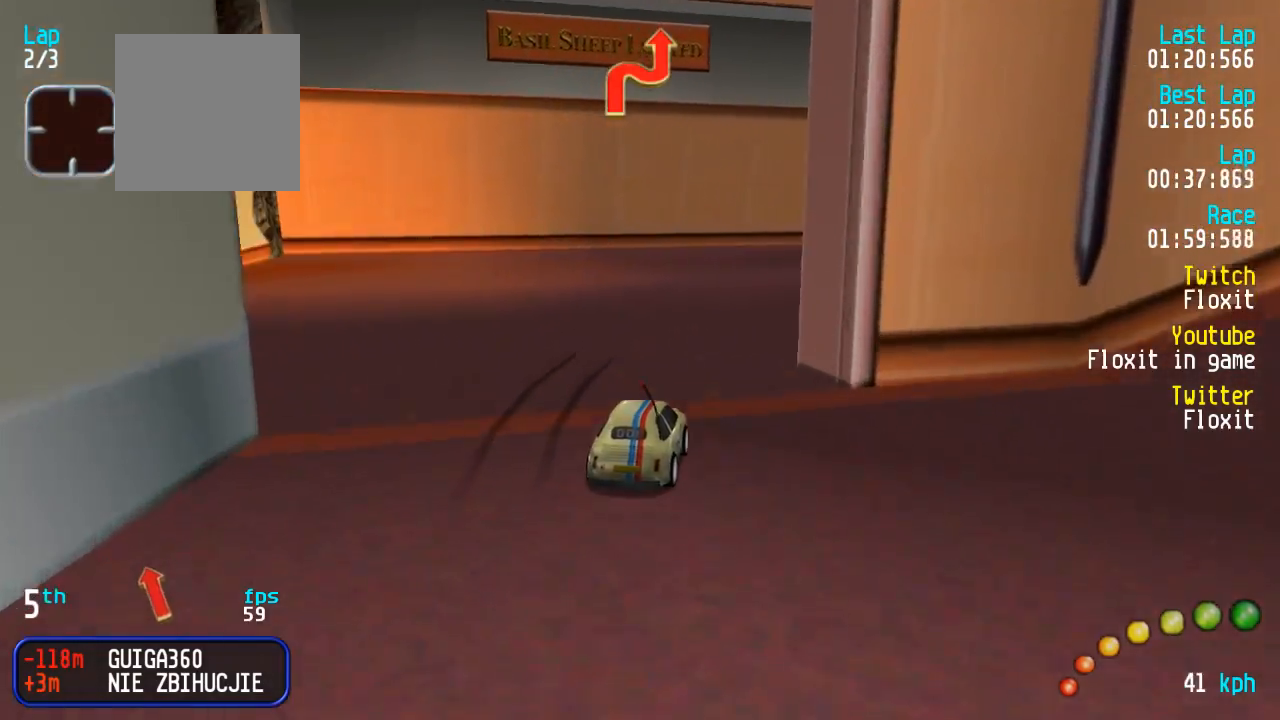
Gameplay with a controller (Xbox layout); each line is a JSON object with the inputs held at the frame after it. "events" lists button and stick changes between this image and that frame as [ms after this image, input, new state], when the widget could be followed in between. Not read: DPAD_LEFT.
{"buttons": ["A", "DPAD_DOWN"], "left_stick": "center", "right_stick": "center"}
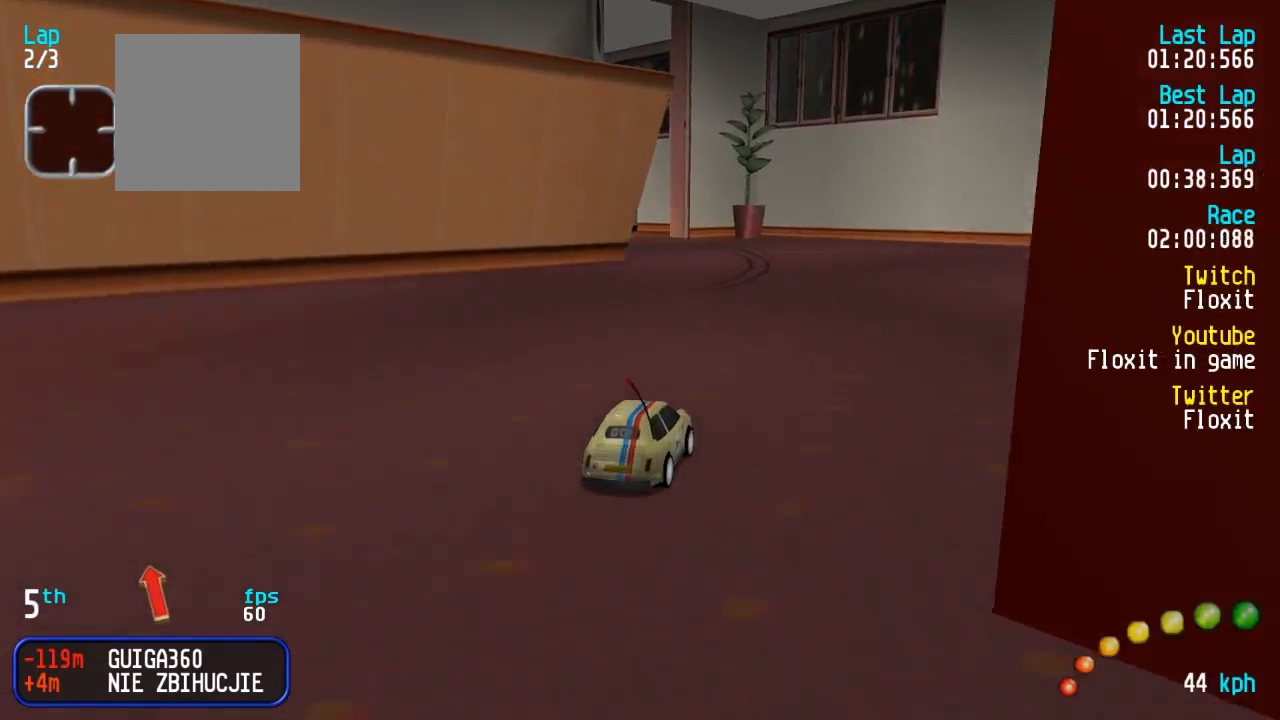
{"buttons": ["A"], "left_stick": "center", "right_stick": "center", "events": [[17, "DPAD_DOWN", "up"], [167, "DPAD_UP", "down"], [233, "DPAD_UP", "up"], [367, "DPAD_UP", "down"], [417, "DPAD_UP", "up"]]}
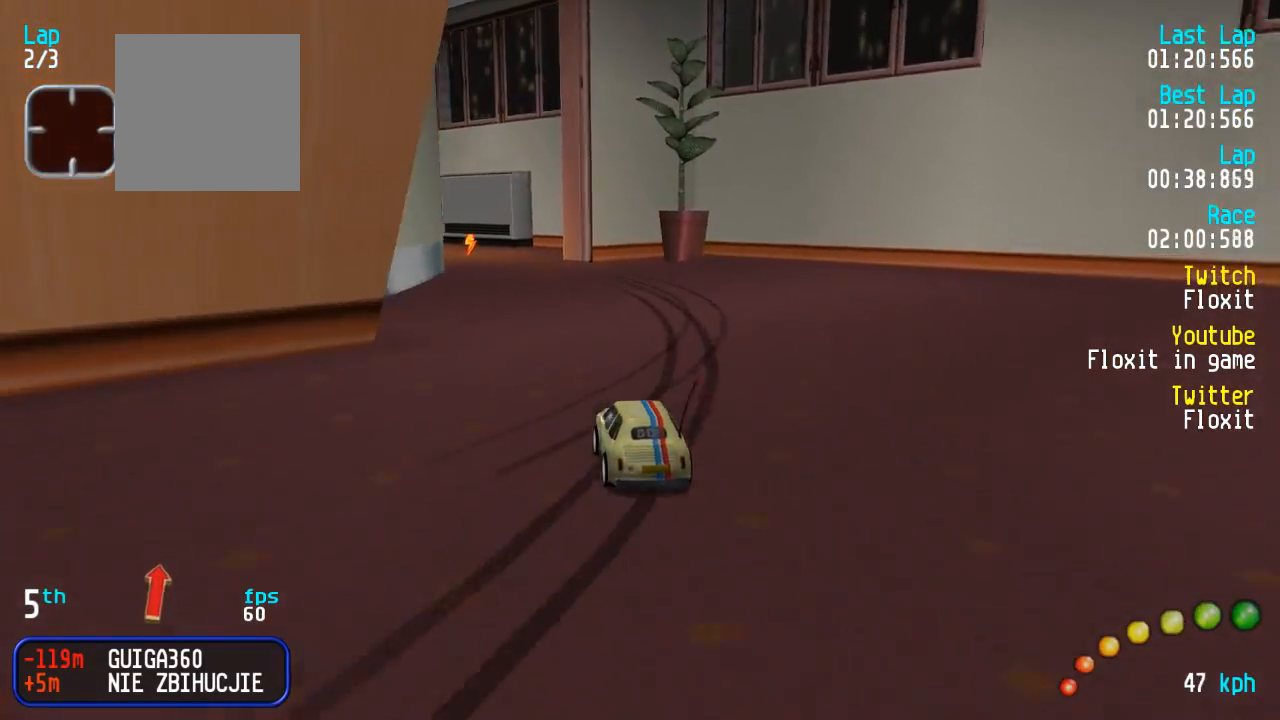
{"buttons": ["A"], "left_stick": "center", "right_stick": "center", "events": [[300, "DPAD_UP", "down"], [350, "DPAD_UP", "up"]]}
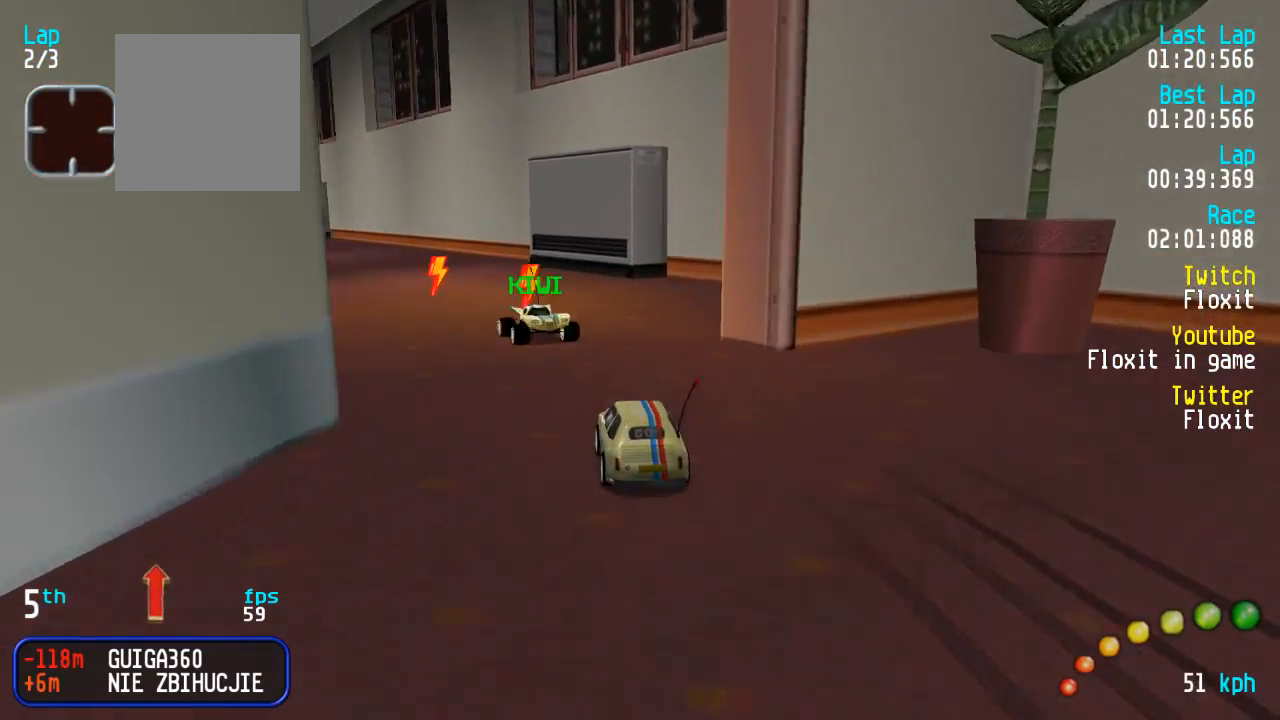
{"buttons": ["A"], "left_stick": "center", "right_stick": "center", "events": [[150, "DPAD_UP", "down"], [217, "DPAD_UP", "up"]]}
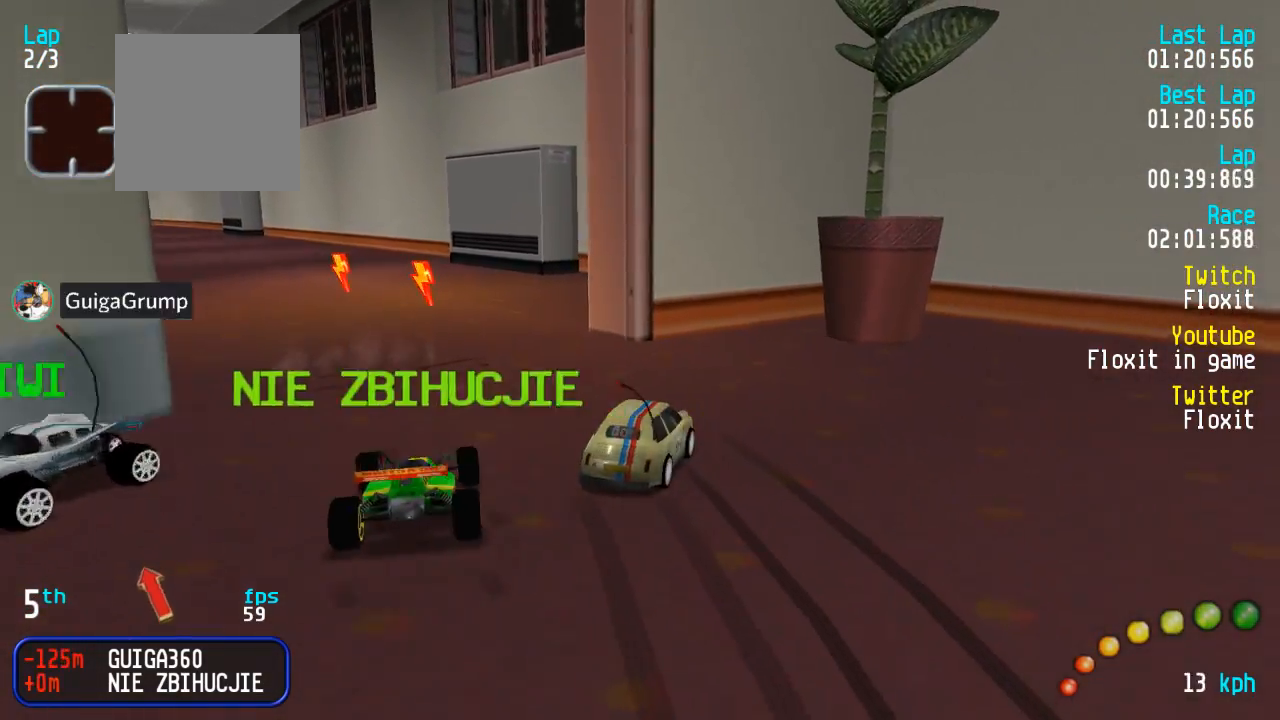
{"buttons": ["A", "DPAD_UP"], "left_stick": "center", "right_stick": "center", "events": [[33, "DPAD_UP", "down"], [150, "DPAD_UP", "up"], [217, "DPAD_UP", "down"]]}